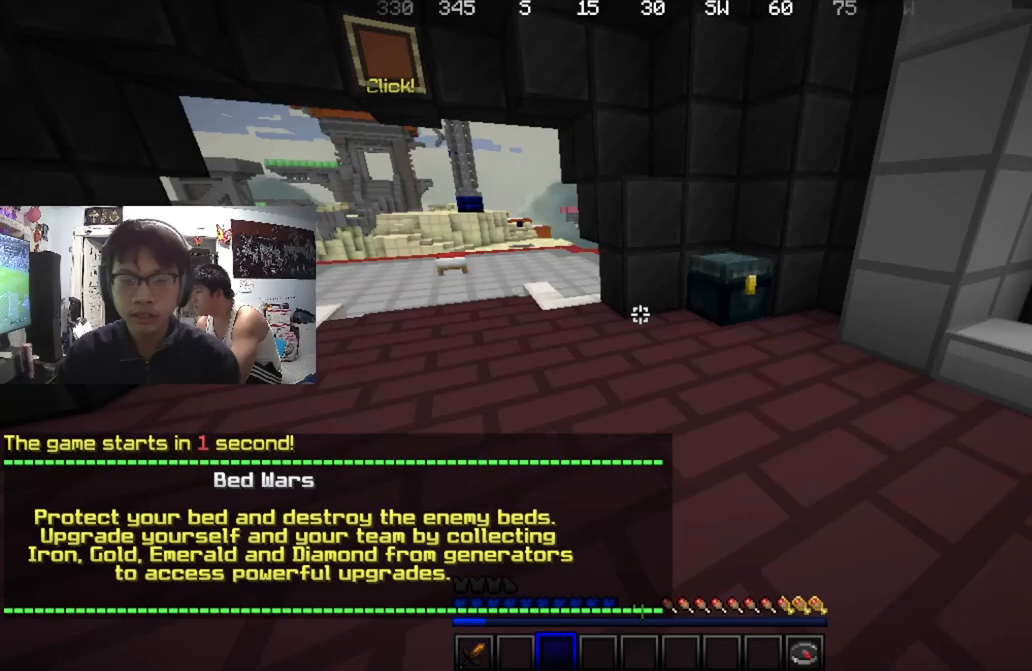
Gameplay with keyboard and mouse; each line is a JSON object with the keys and mouse buttons held at the frame after it. "events" lists presses ("down") and releases ("up") of "a", "d", "s", "w", "mouse_left" and "mouse_right" between this image and that frame as [ms after this image, input, new state], when the widget could be followed in between. "mouse_left", "mouse_right" = the "left", "right" buttons of the "mouse" list. No other keys are recorded. Fast repeated clicks can show as one long hold. Mouse movement is not recorded.
{"keys": ["w"], "mouse": [], "events": []}
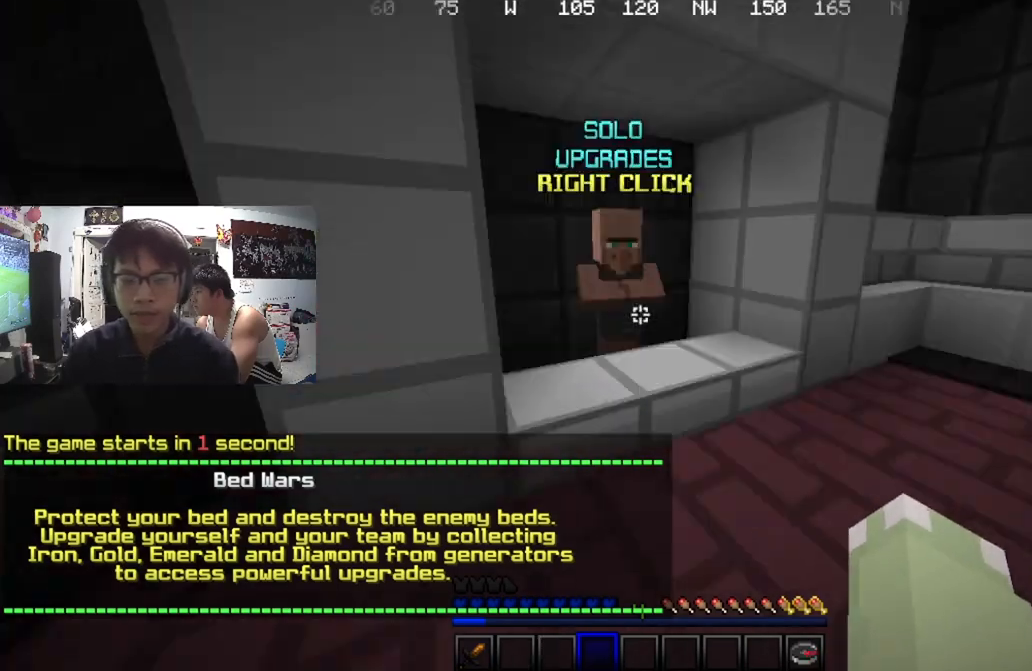
{"keys": ["w"], "mouse": [], "events": [[166, "d", "down"], [233, "w", "up"], [333, "w", "down"], [433, "d", "up"]]}
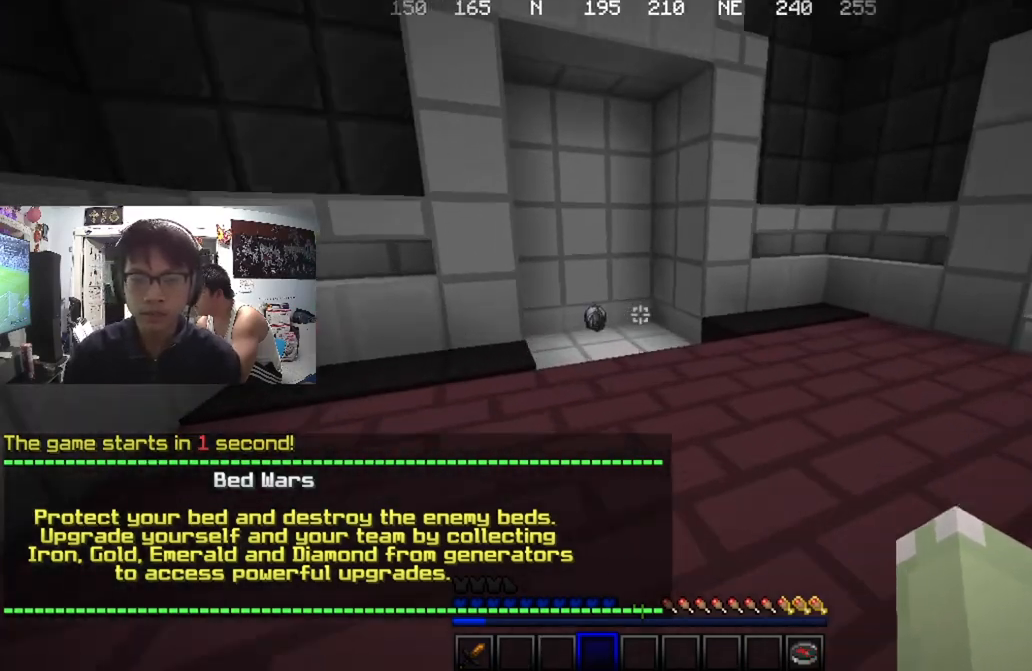
{"keys": ["a", "w"], "mouse": [], "events": [[501, "a", "down"]]}
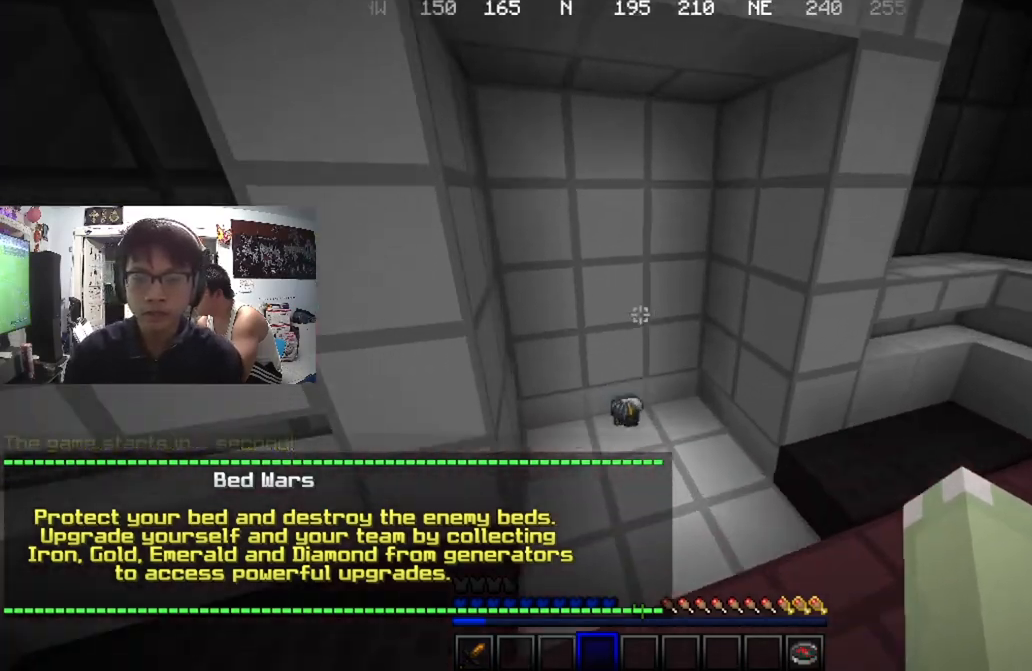
{"keys": ["a", "w"], "mouse": [], "events": [[66, "mouse_left", "down"], [133, "mouse_left", "up"], [233, "mouse_left", "down"], [300, "mouse_left", "up"]]}
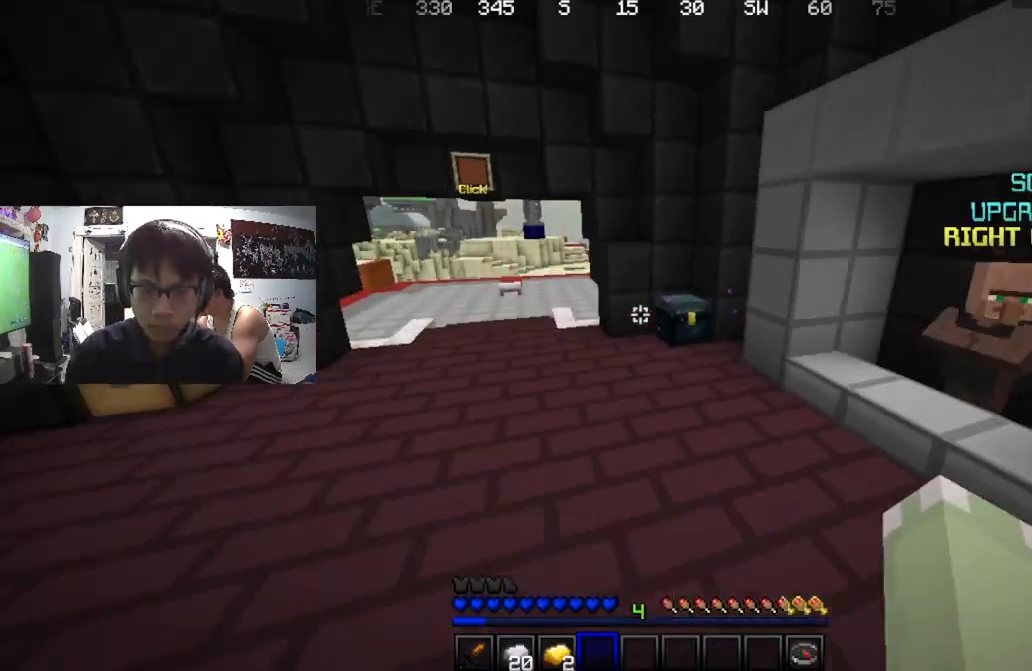
{"keys": ["d", "w"], "mouse": [], "events": [[100, "d", "down"], [167, "a", "up"]]}
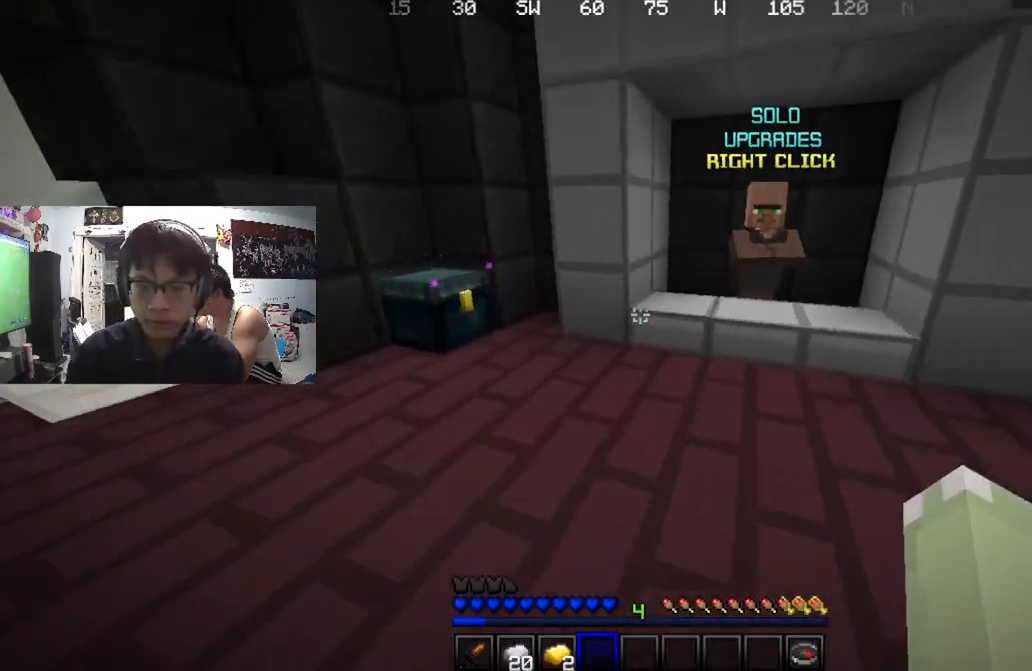
{"keys": ["a", "w"], "mouse": [], "events": [[101, "a", "down"], [134, "d", "up"]]}
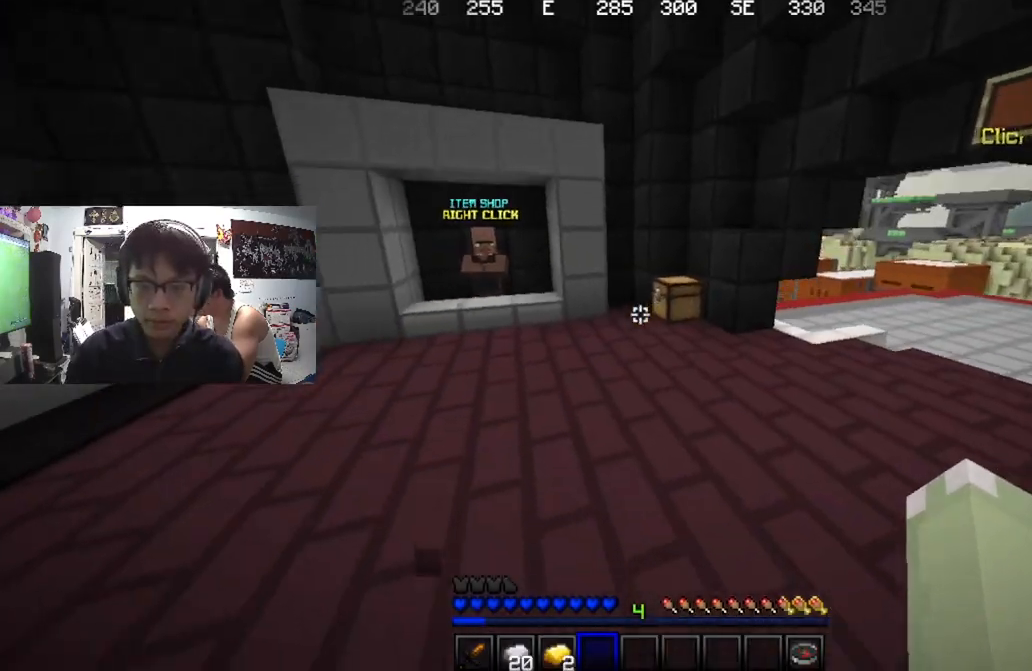
{"keys": ["w"], "mouse": [], "events": [[167, "a", "up"]]}
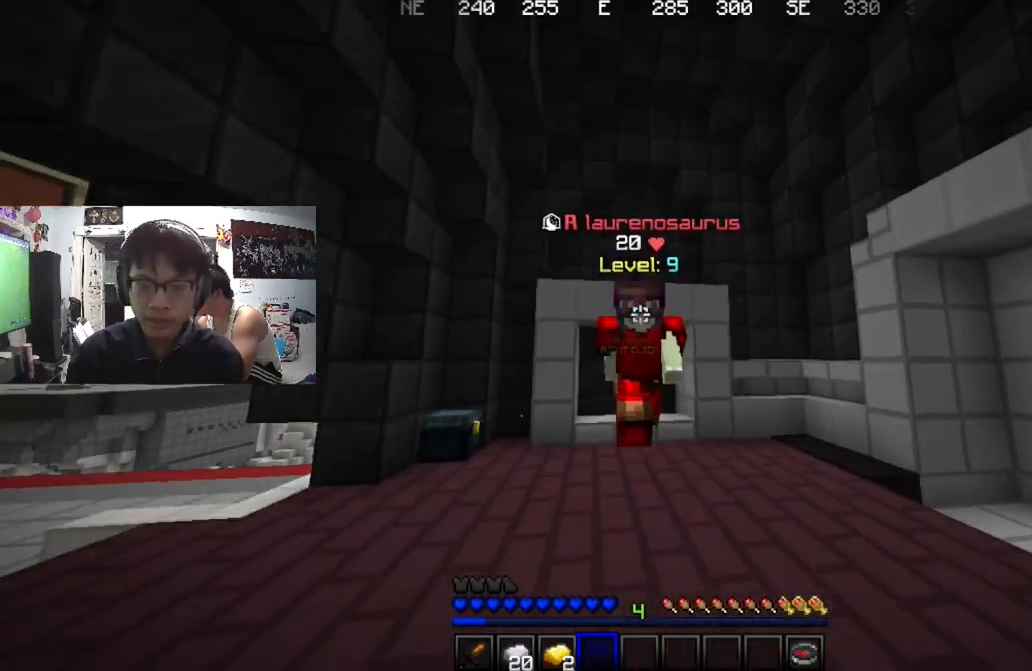
{"keys": ["a"], "mouse": [], "events": [[33, "a", "down"], [200, "a", "up"], [400, "a", "down"], [500, "w", "up"]]}
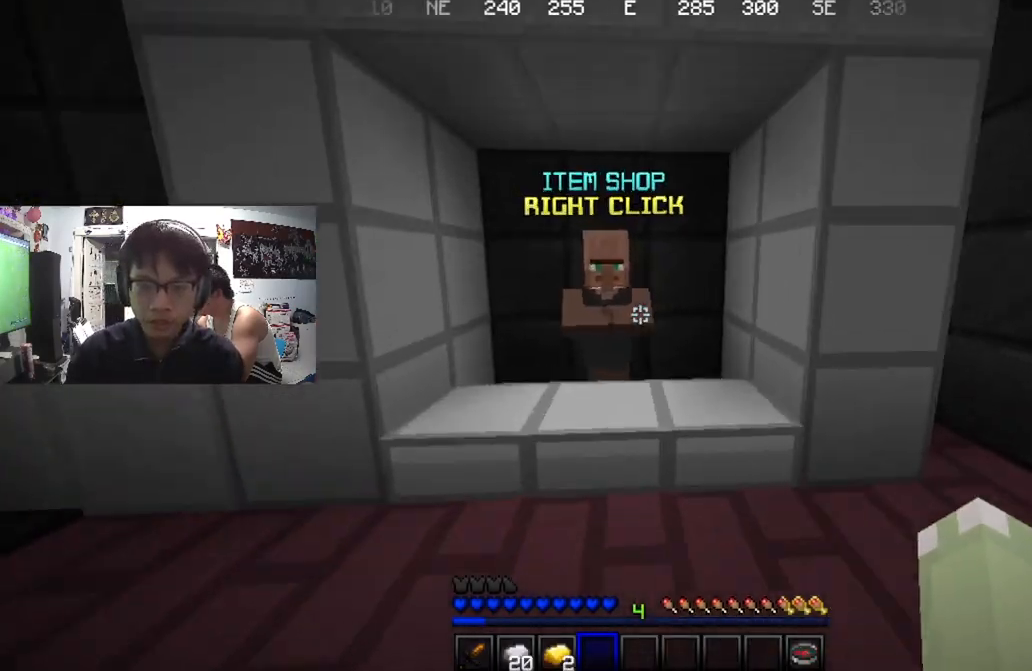
{"keys": [], "mouse": [], "events": [[33, "a", "up"], [200, "w", "down"], [334, "w", "up"], [400, "mouse_right", "down"], [500, "mouse_right", "up"]]}
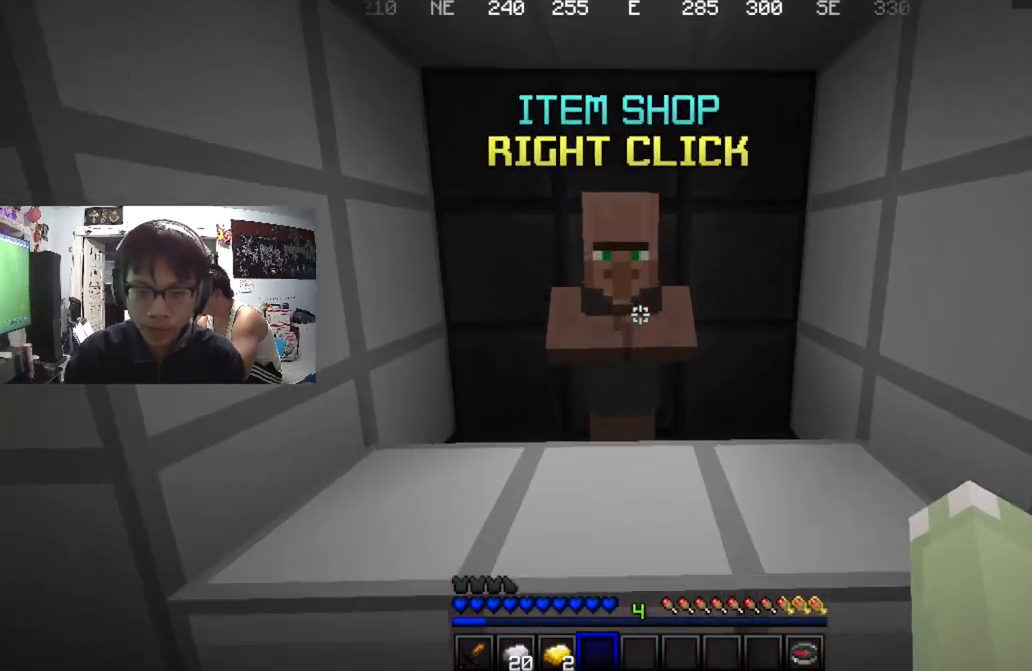
{"keys": [], "mouse": [], "events": []}
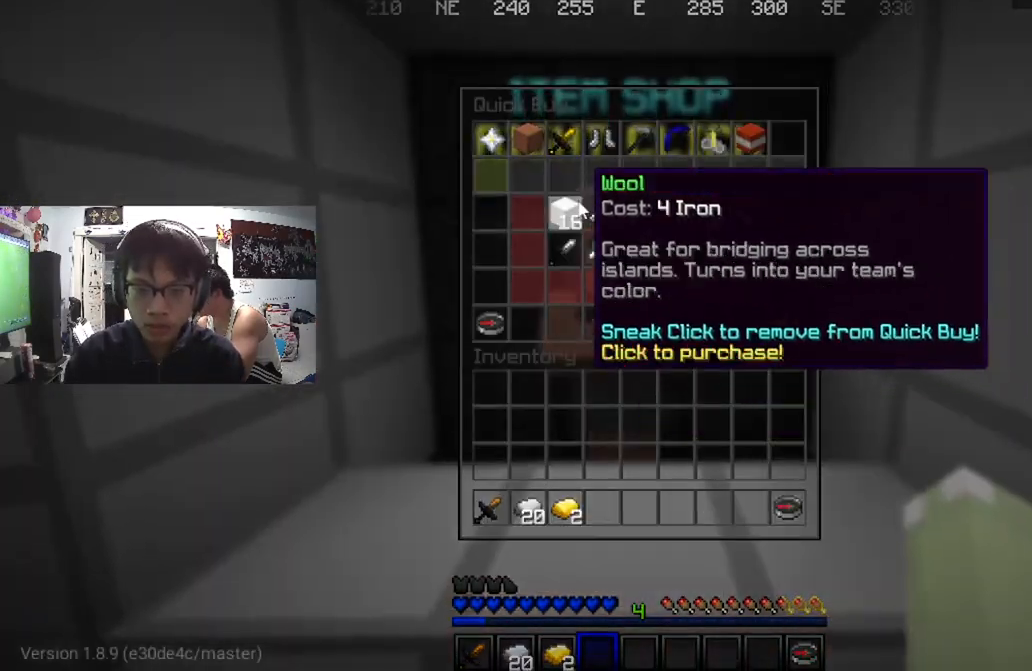
{"keys": [], "mouse": [], "events": []}
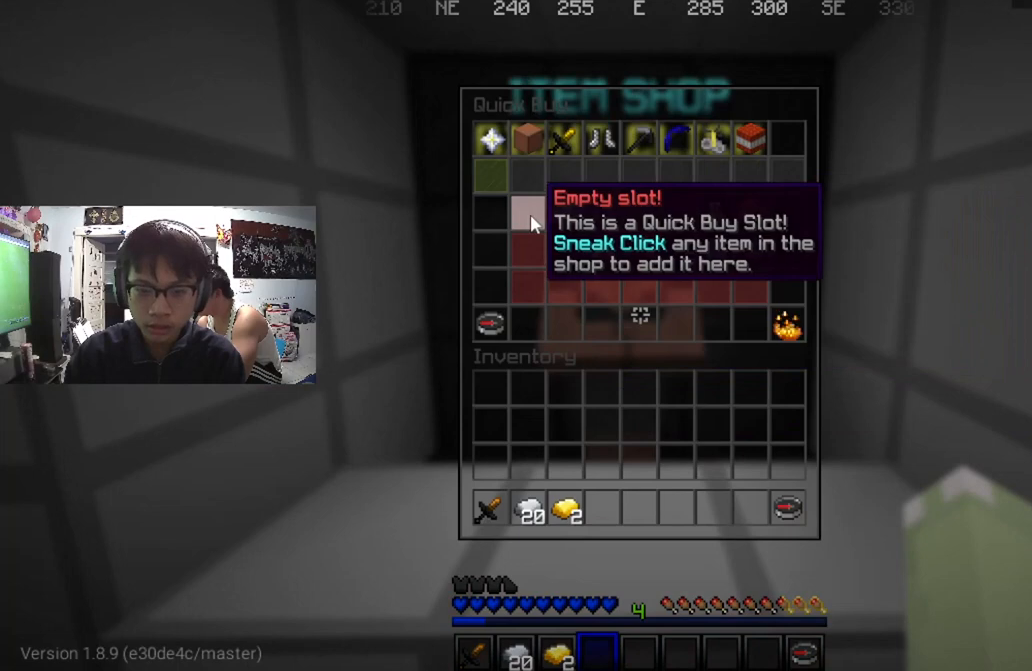
{"keys": [], "mouse": [], "events": []}
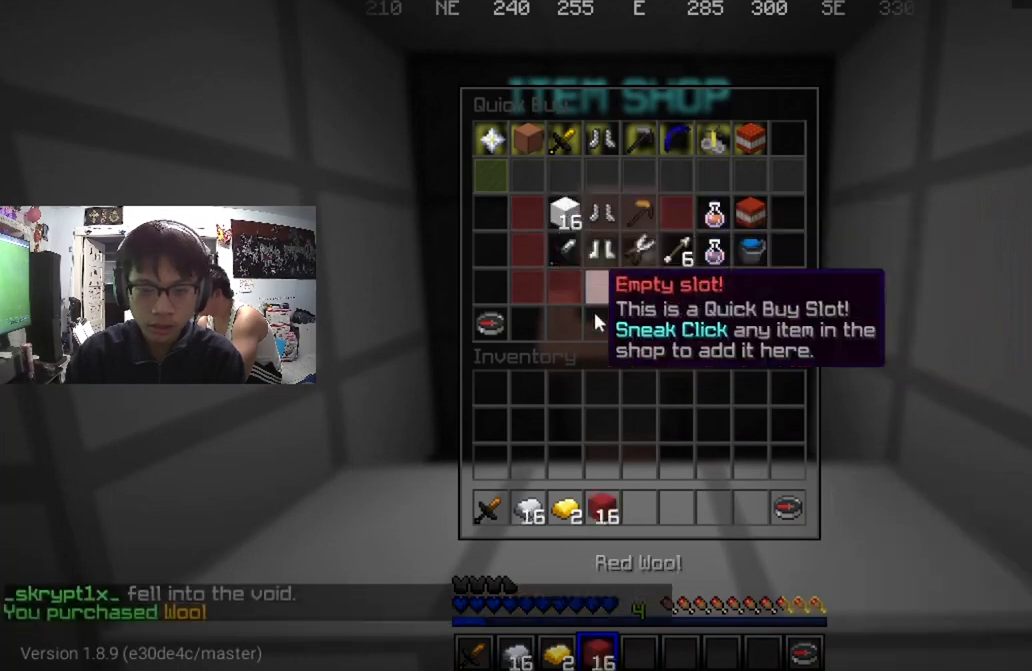
{"keys": [], "mouse": [], "events": []}
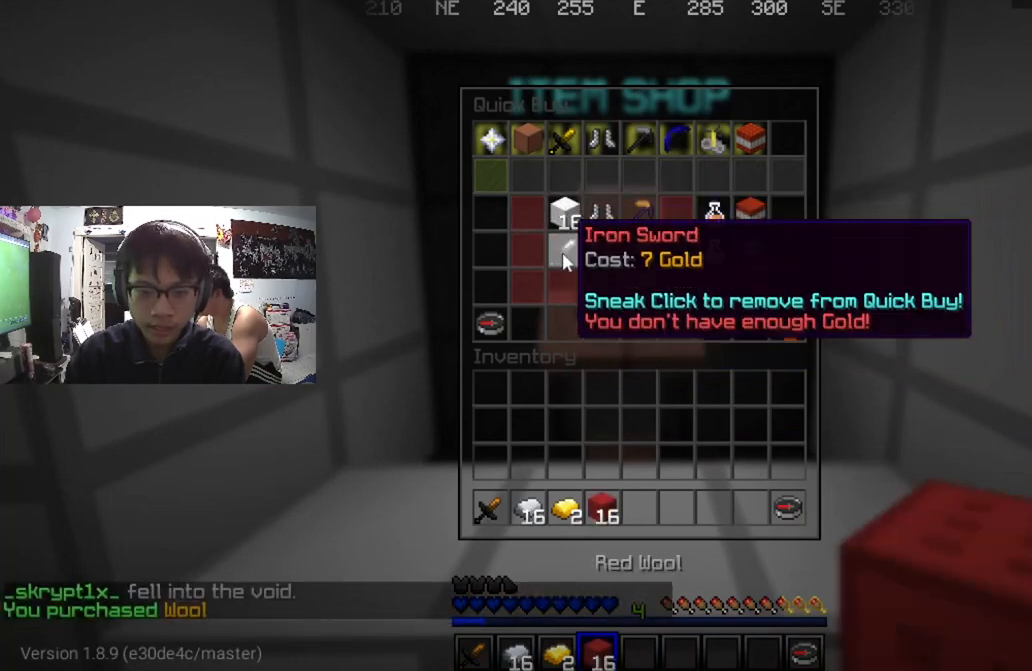
{"keys": [], "mouse": [], "events": []}
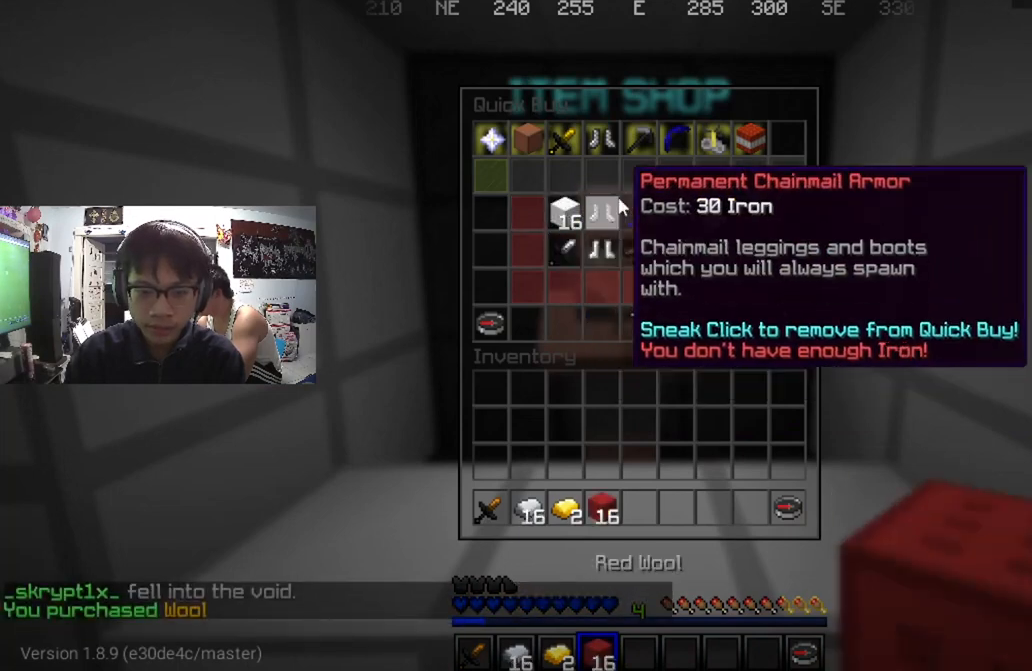
{"keys": [], "mouse": [], "events": []}
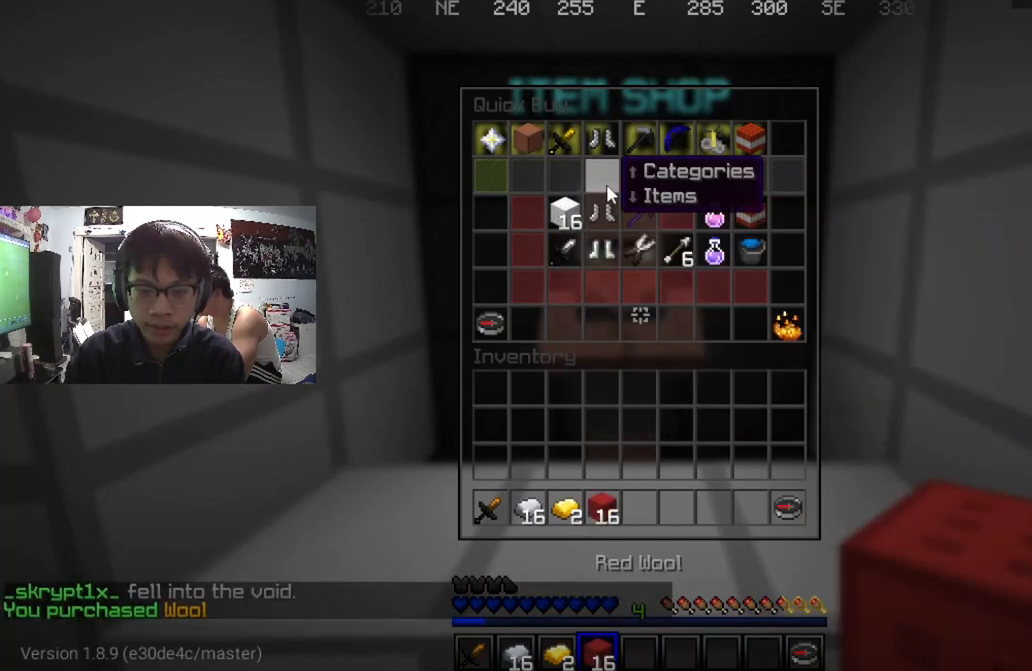
{"keys": [], "mouse": [], "events": []}
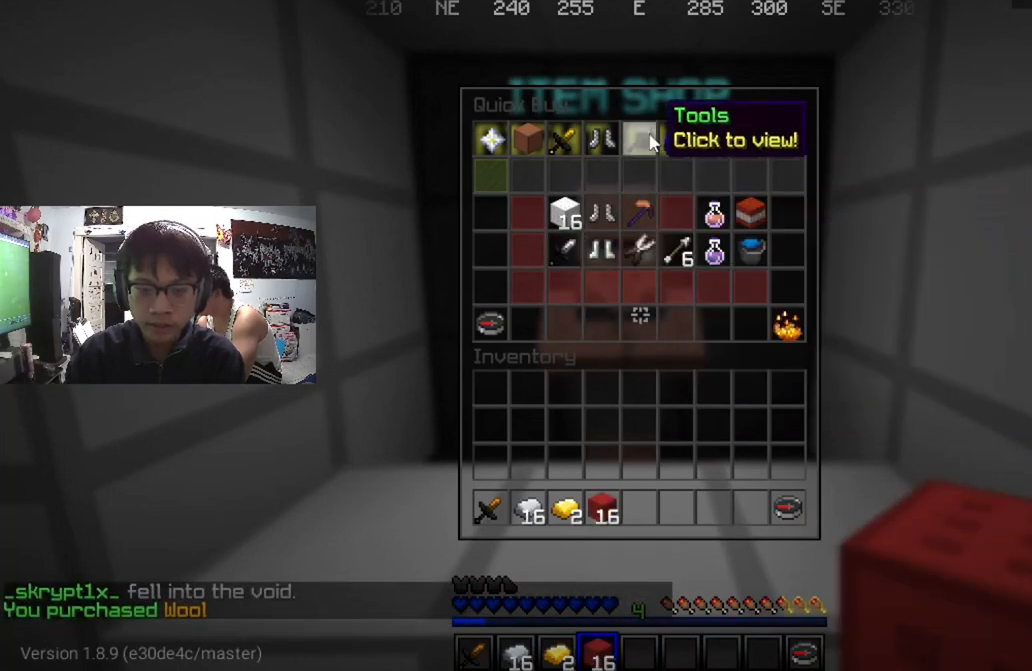
{"keys": [], "mouse": [], "events": []}
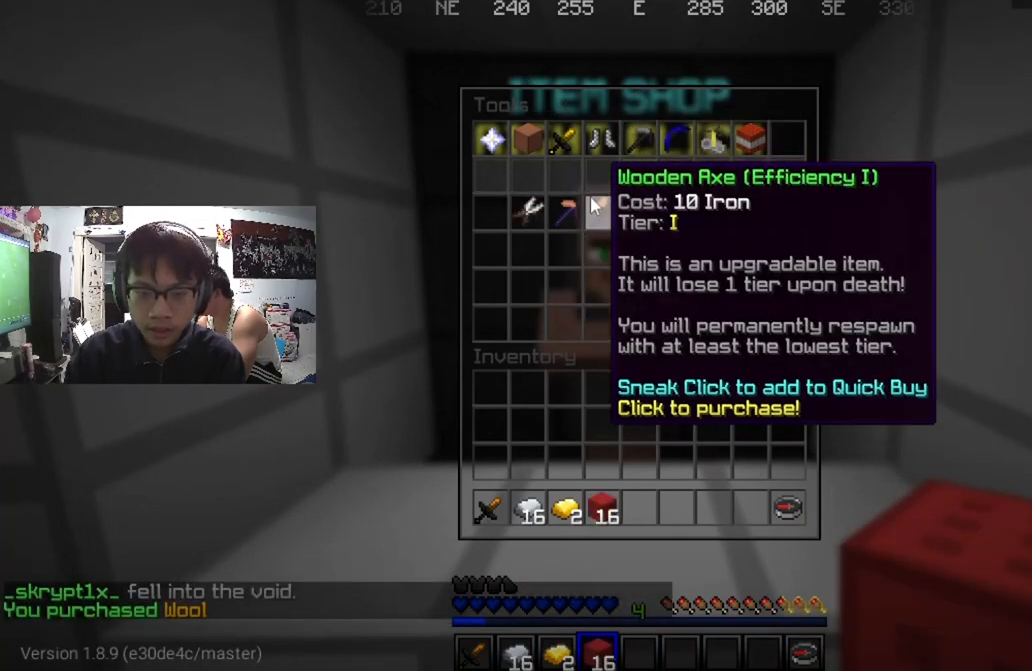
{"keys": [], "mouse": [], "events": []}